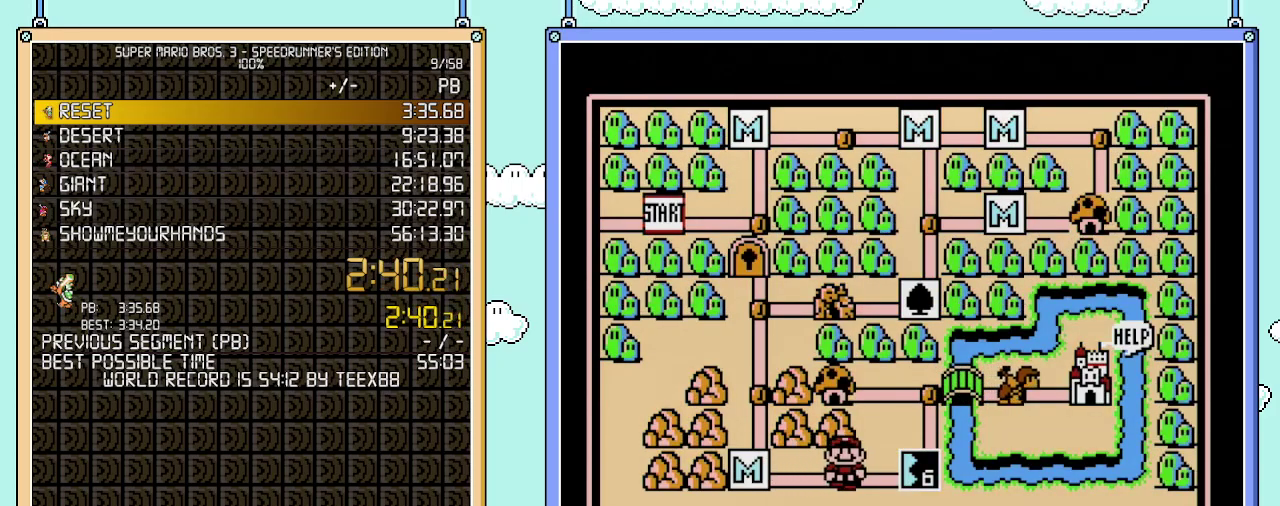
Gameplay with a controller (Nintendo layout); each line is a JSON object with the inputs held at the frame after it. "events" lists button and stick changes between this image and that frame as [ms after this image, input, new state], when the widget could be followed in between. Not read: L3 R3.
{"buttons": ["DPAD_RIGHT"], "events": [[50, "DPAD_RIGHT", "down"]]}
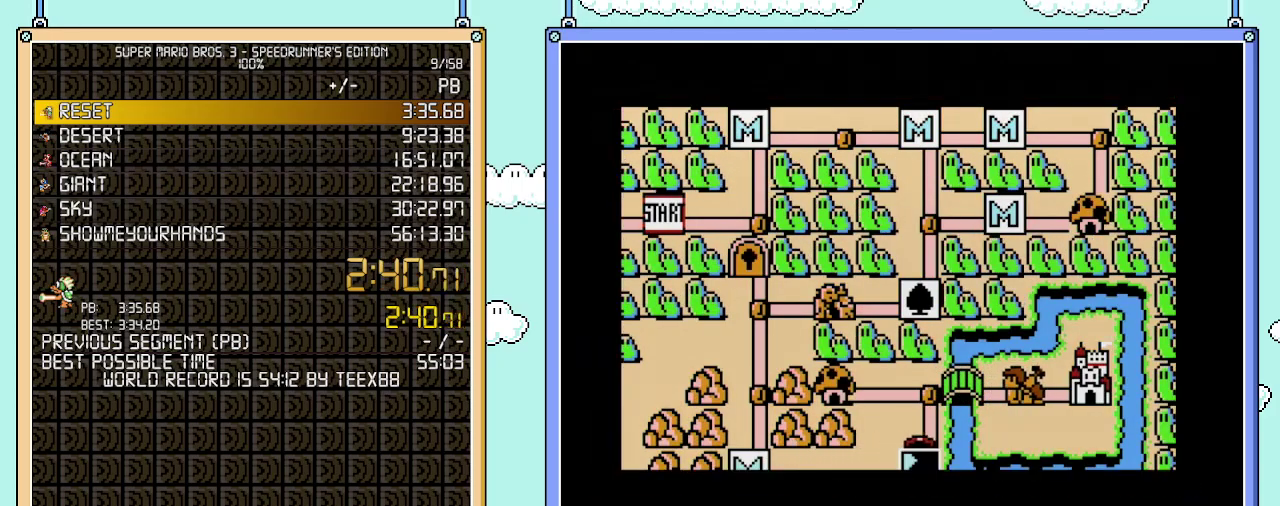
{"buttons": ["DPAD_RIGHT"], "events": []}
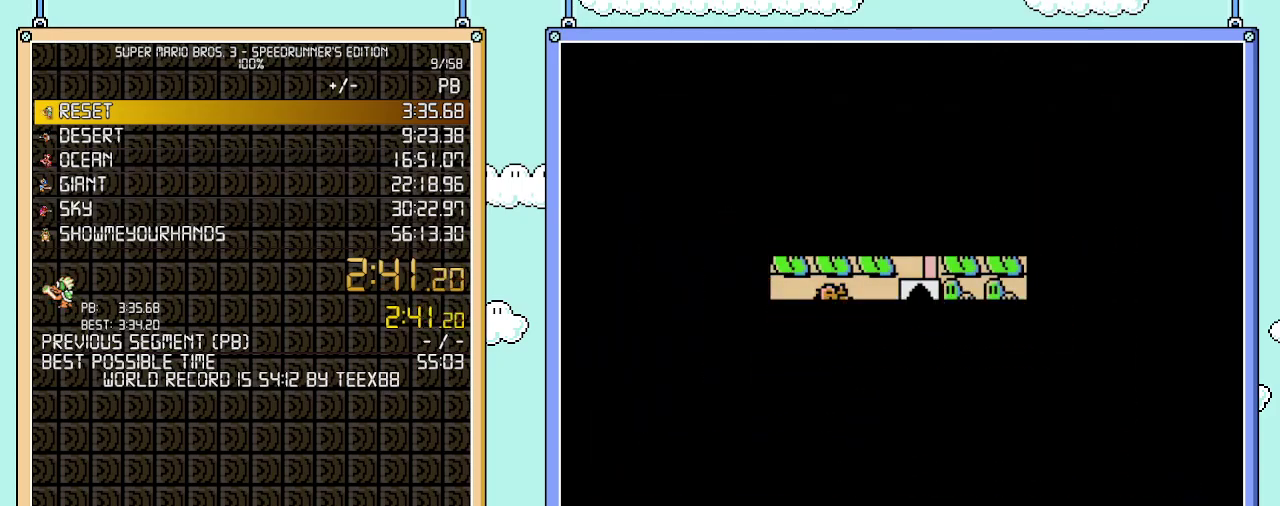
{"buttons": ["B", "DPAD_RIGHT"], "events": [[300, "DPAD_RIGHT", "up"], [400, "B", "down"], [400, "DPAD_RIGHT", "down"]]}
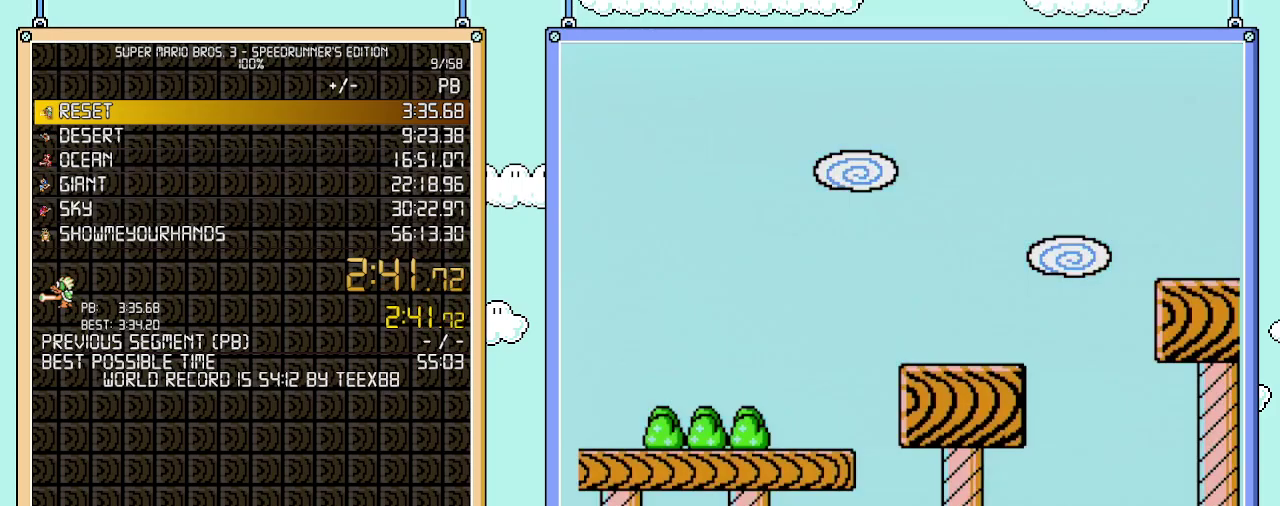
{"buttons": ["B", "DPAD_RIGHT"], "events": []}
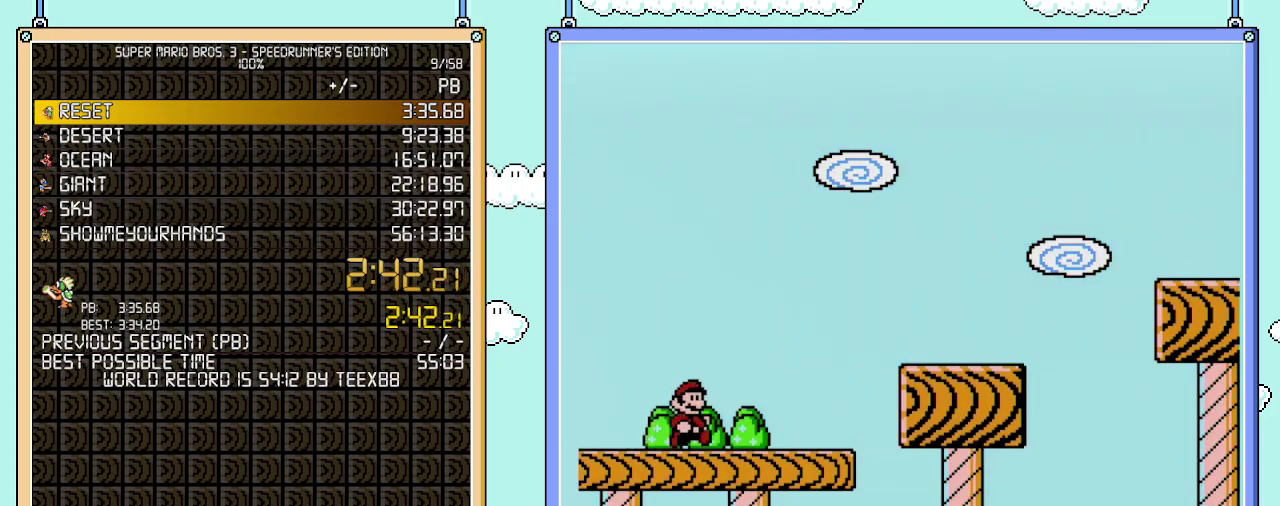
{"buttons": ["B", "DPAD_RIGHT"], "events": [[400, "A", "down"], [483, "A", "up"]]}
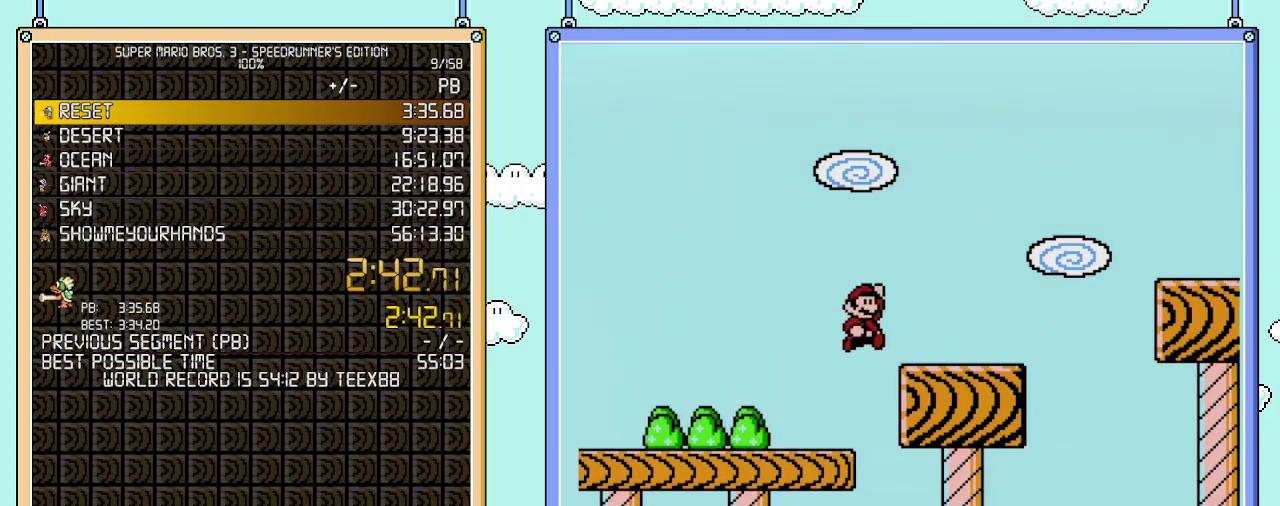
{"buttons": ["A", "B", "DPAD_RIGHT"], "events": [[483, "A", "down"]]}
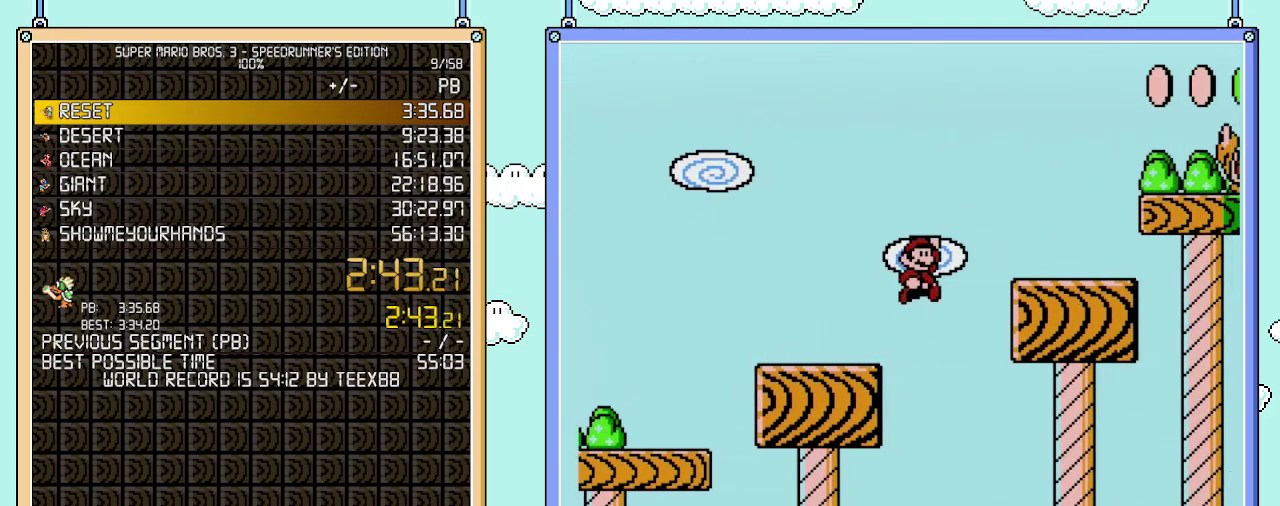
{"buttons": ["A", "B", "DPAD_RIGHT"], "events": []}
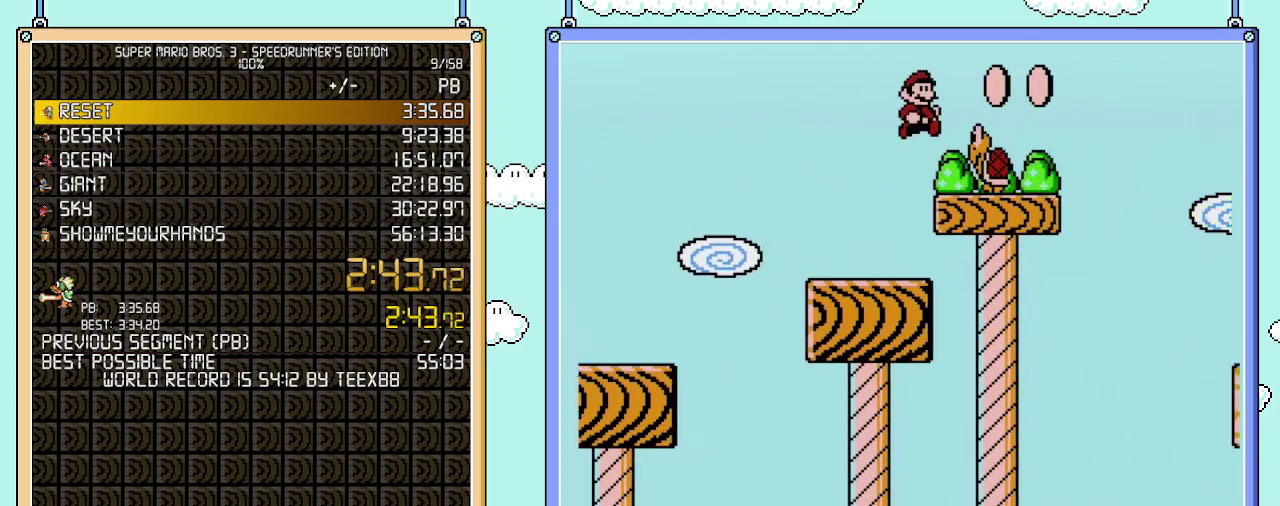
{"buttons": ["A", "B", "DPAD_RIGHT"], "events": []}
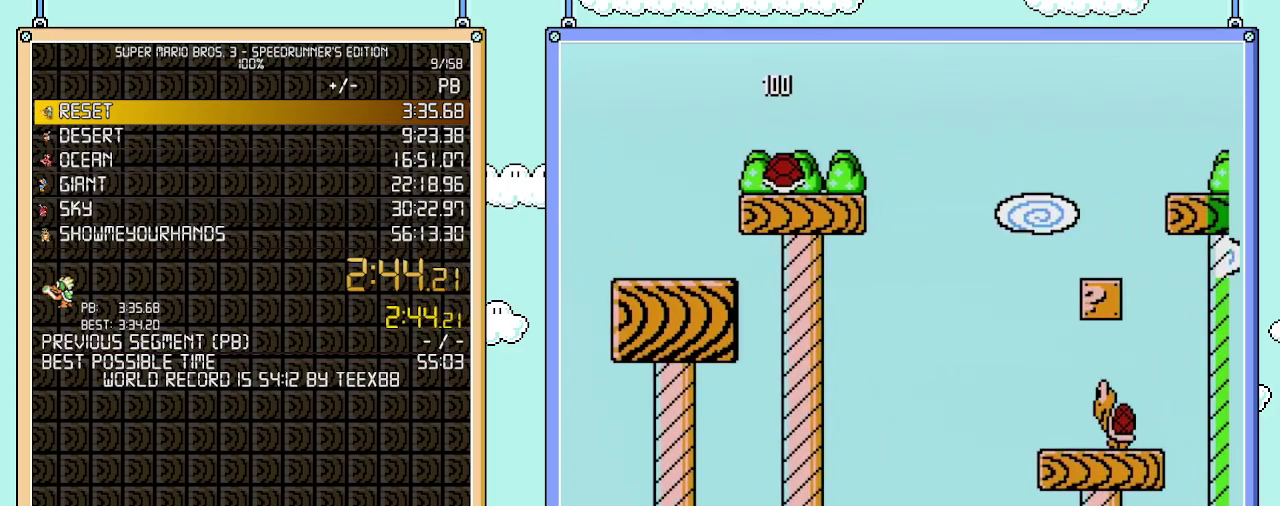
{"buttons": ["B", "DPAD_RIGHT"], "events": [[117, "A", "up"]]}
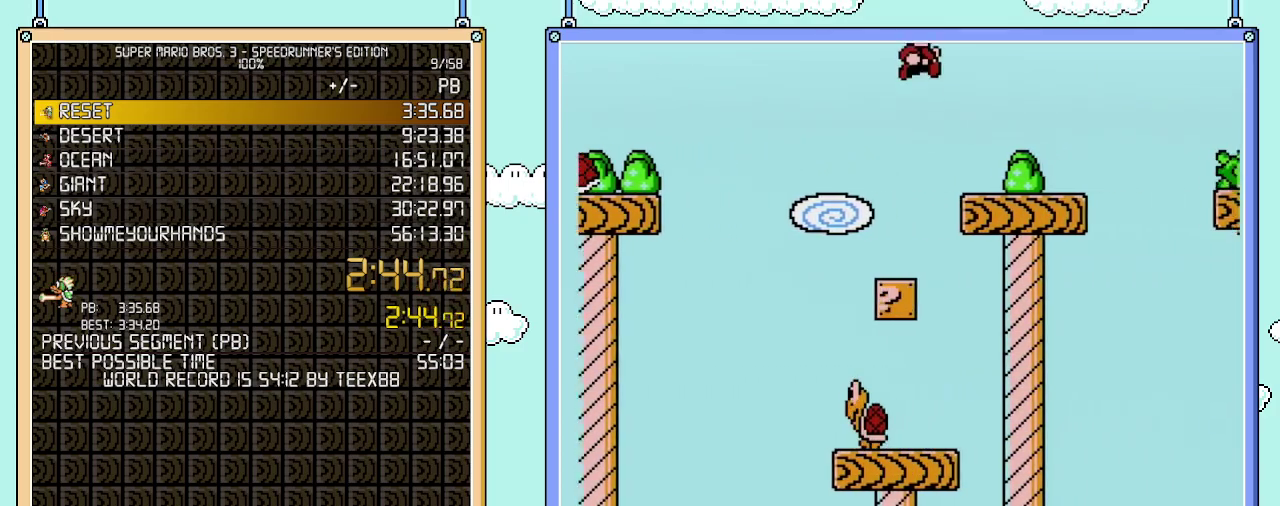
{"buttons": ["A", "B", "DPAD_RIGHT"], "events": [[500, "A", "down"]]}
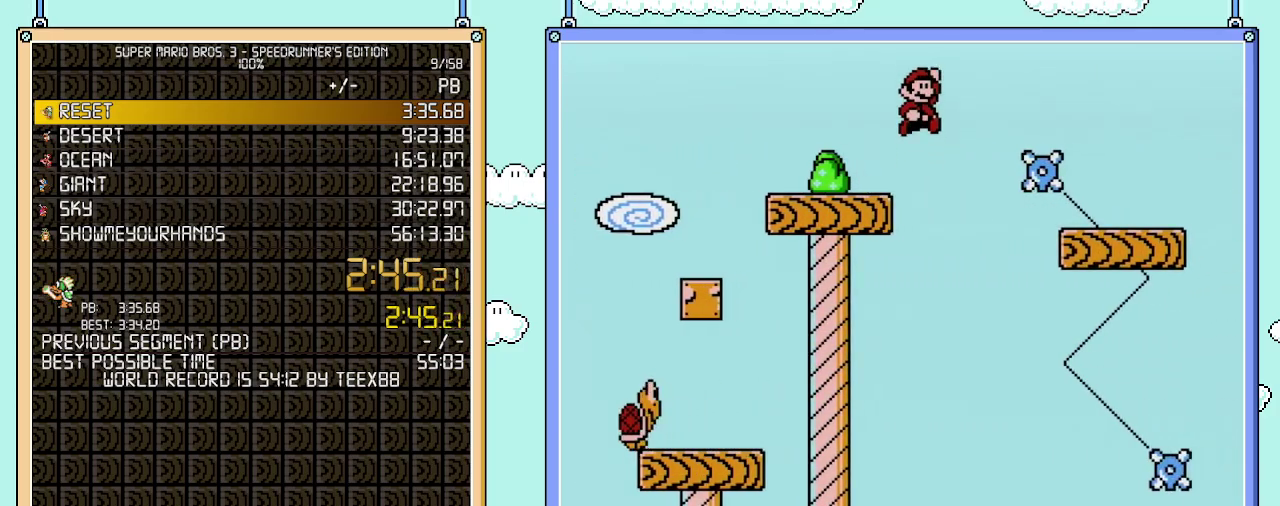
{"buttons": ["B", "DPAD_RIGHT"], "events": [[483, "A", "up"]]}
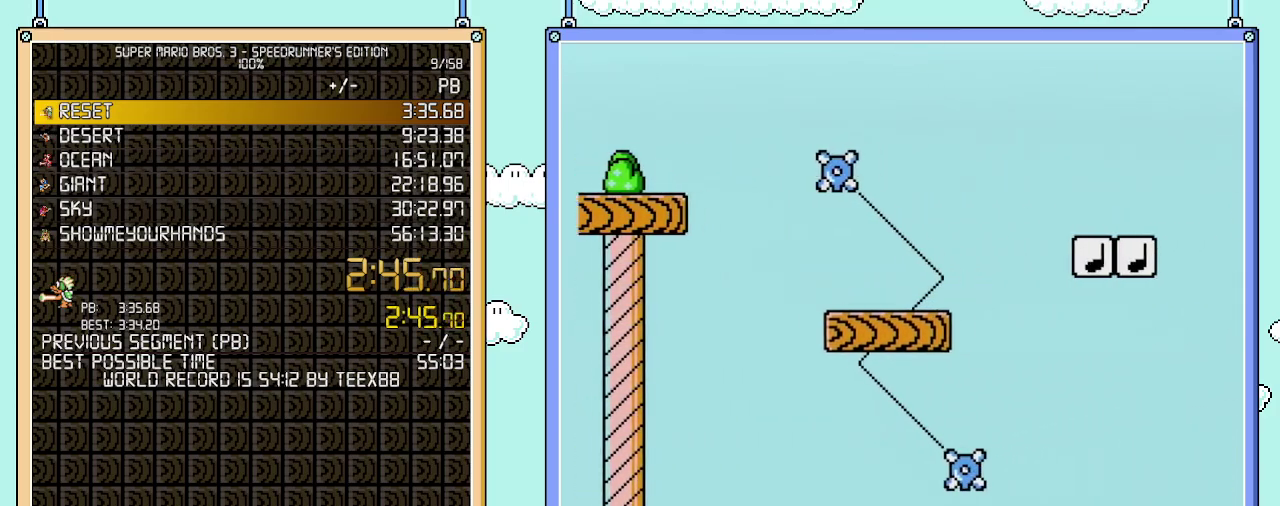
{"buttons": ["B", "DPAD_RIGHT"], "events": []}
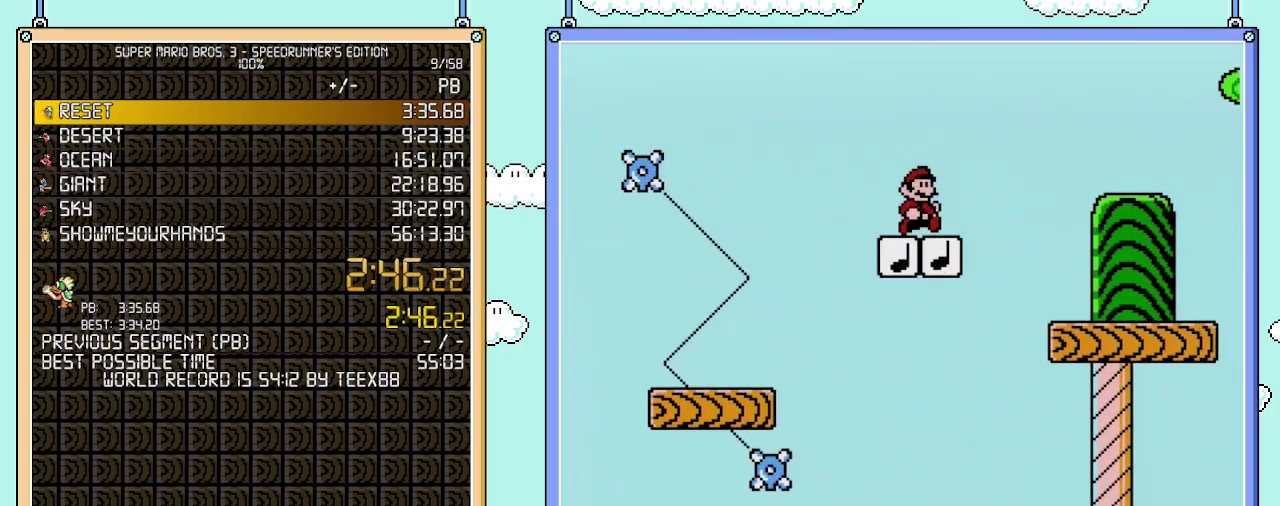
{"buttons": ["B", "DPAD_RIGHT"], "events": []}
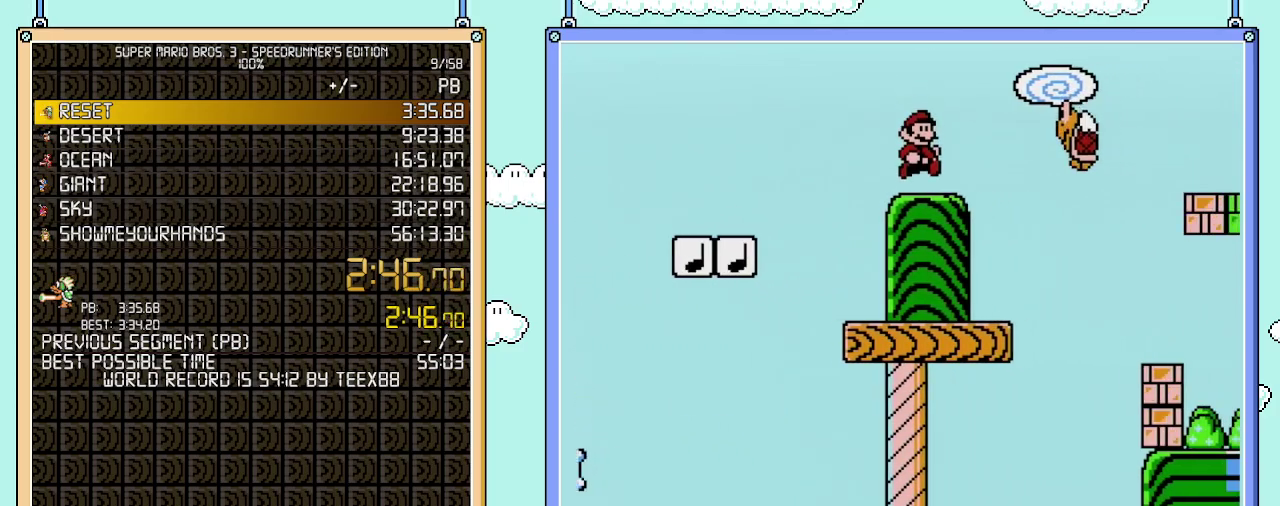
{"buttons": ["B", "DPAD_RIGHT"], "events": [[217, "A", "down"], [333, "A", "up"]]}
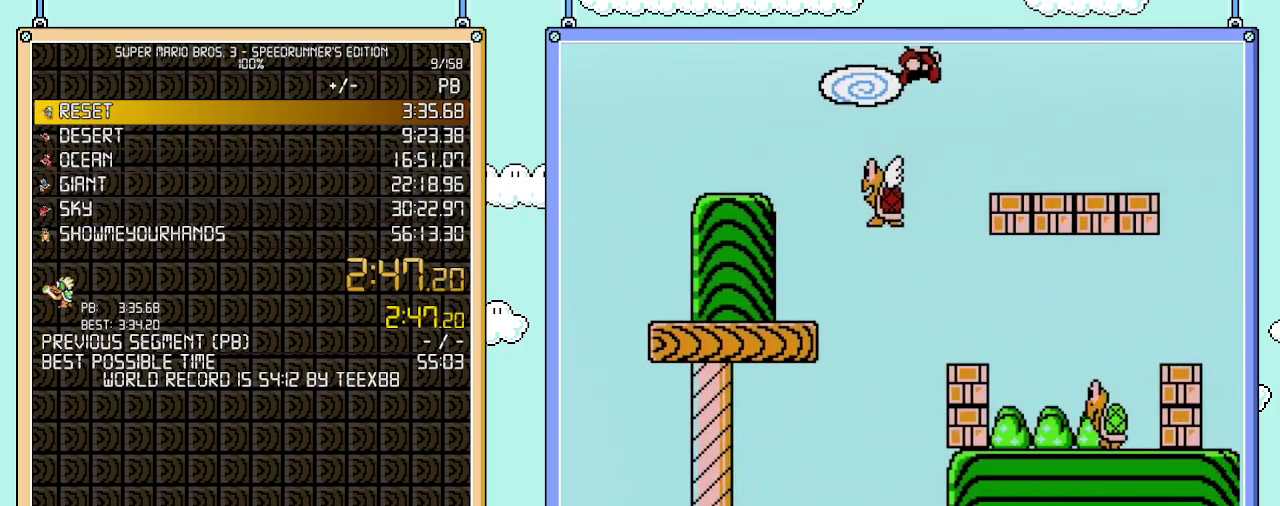
{"buttons": ["B", "DPAD_RIGHT"], "events": []}
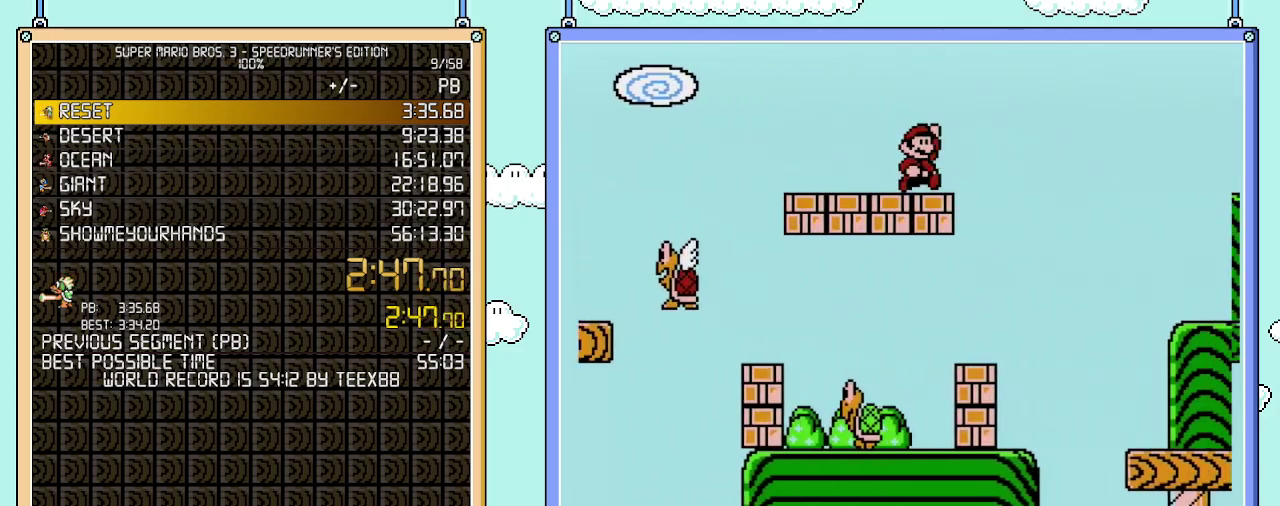
{"buttons": ["A", "B", "DPAD_RIGHT"], "events": [[83, "A", "down"]]}
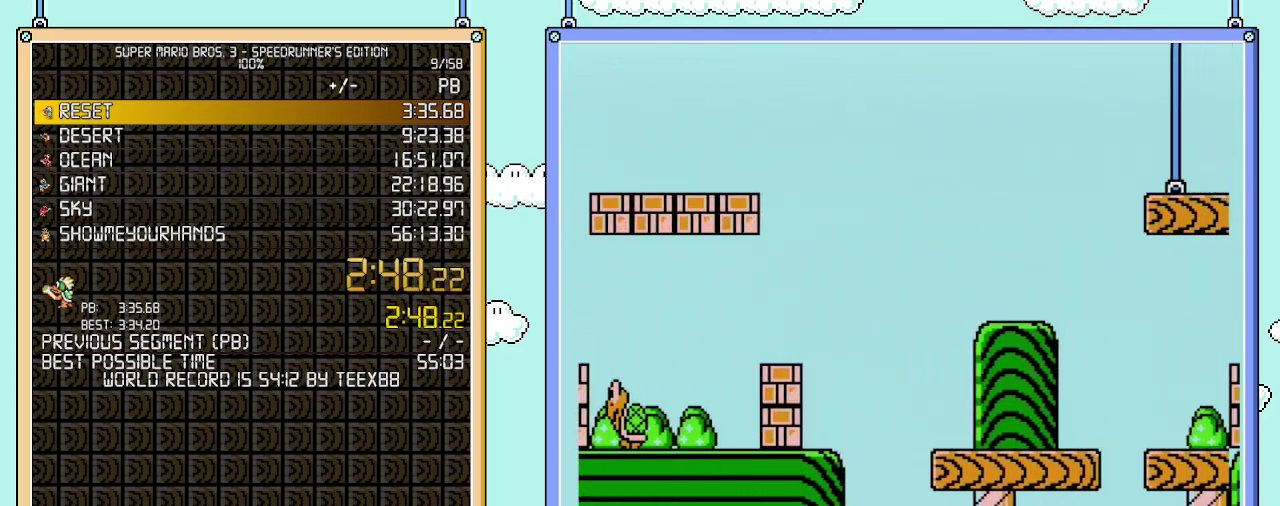
{"buttons": ["B", "DPAD_RIGHT"], "events": [[433, "A", "up"]]}
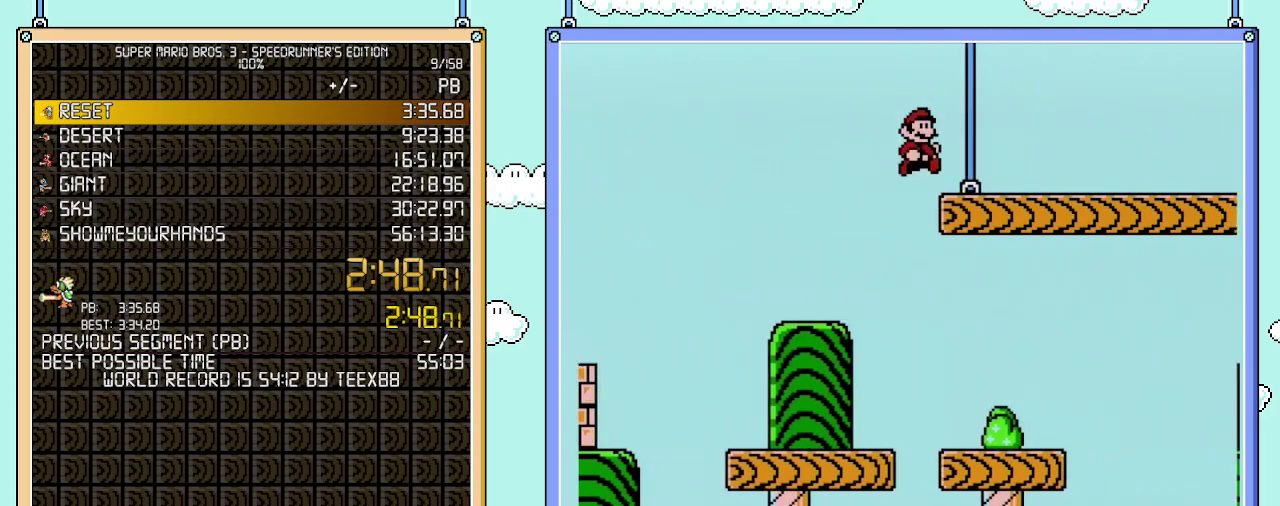
{"buttons": ["B", "DPAD_RIGHT"], "events": []}
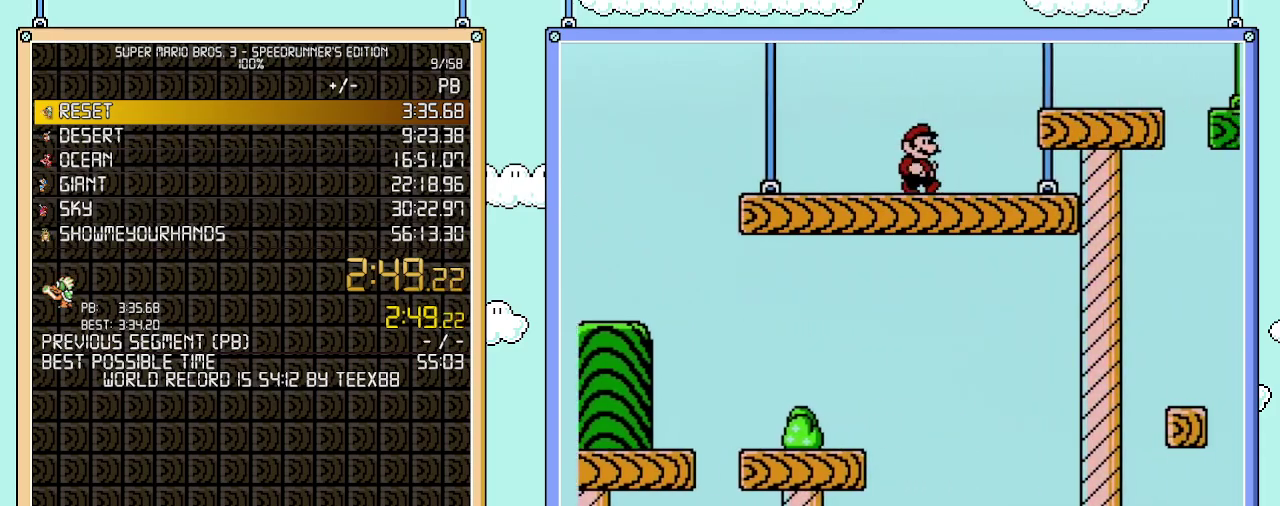
{"buttons": ["B", "DPAD_RIGHT"], "events": [[117, "A", "down"], [183, "A", "up"]]}
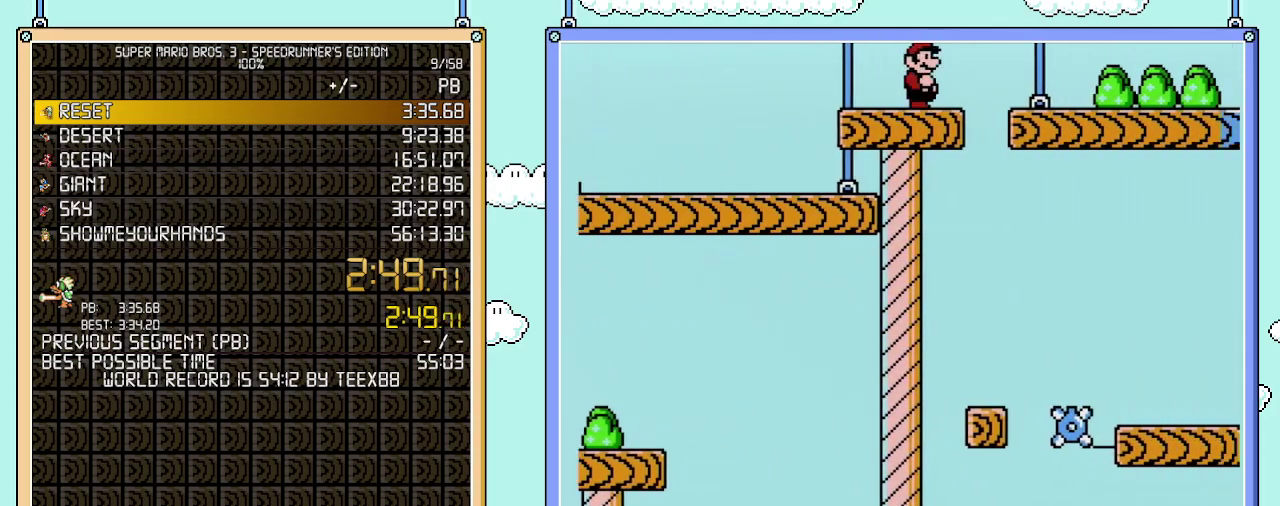
{"buttons": ["B", "DPAD_RIGHT"], "events": []}
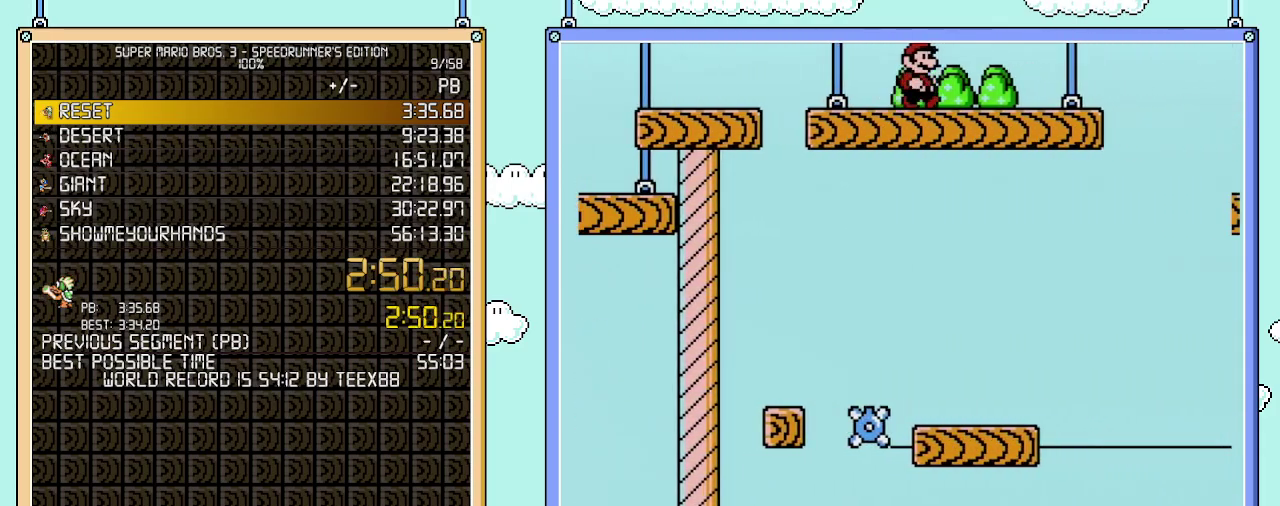
{"buttons": ["A", "B", "DPAD_RIGHT"], "events": [[367, "A", "down"]]}
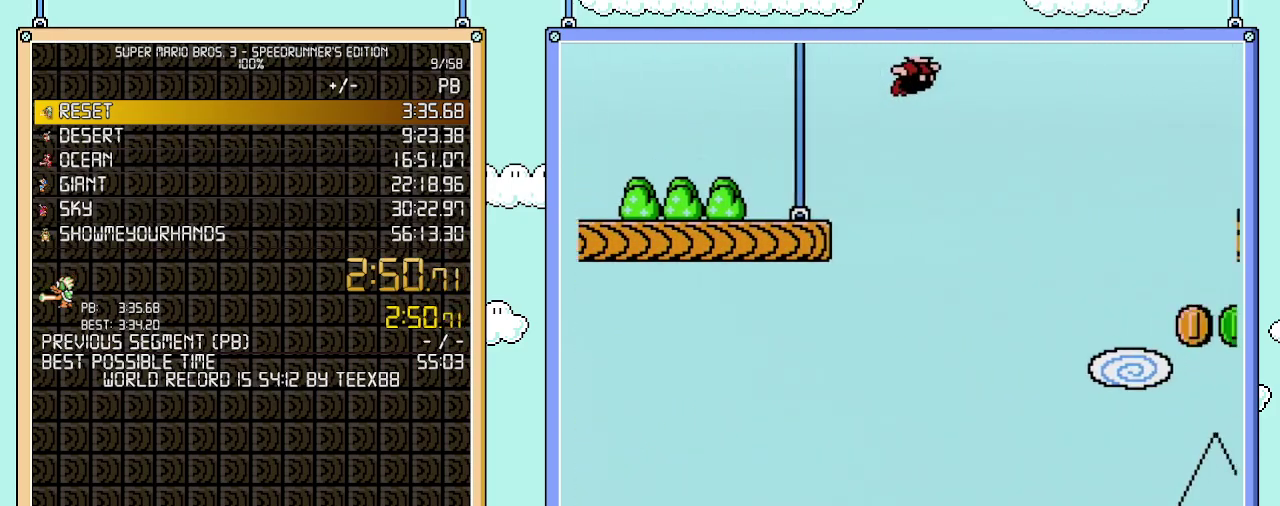
{"buttons": ["A", "B", "DPAD_RIGHT"], "events": [[300, "A", "up"], [433, "A", "down"]]}
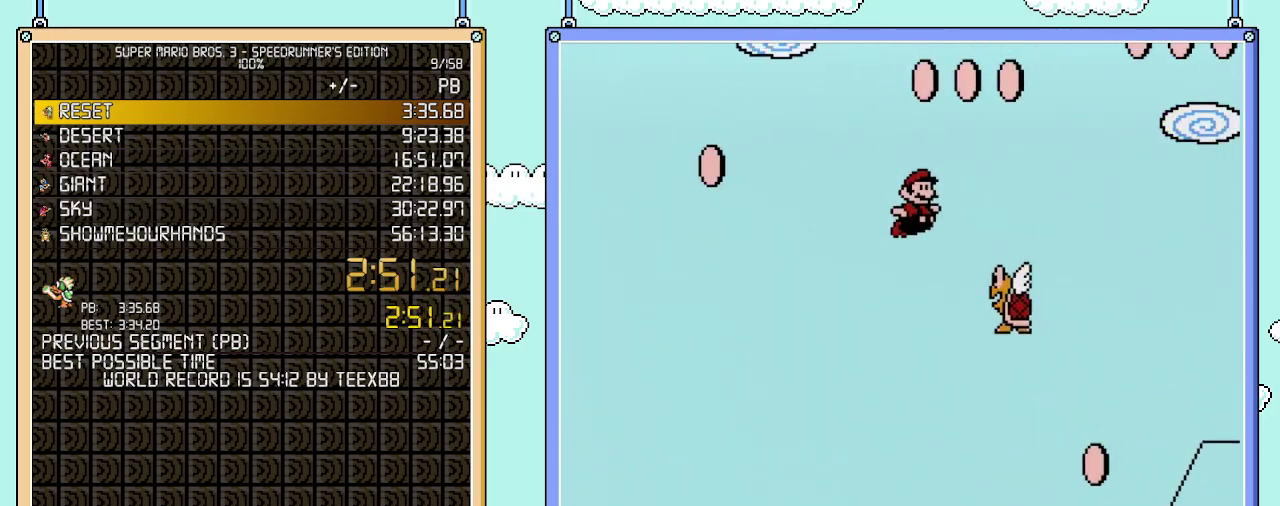
{"buttons": ["B", "DPAD_RIGHT"], "events": [[433, "A", "up"]]}
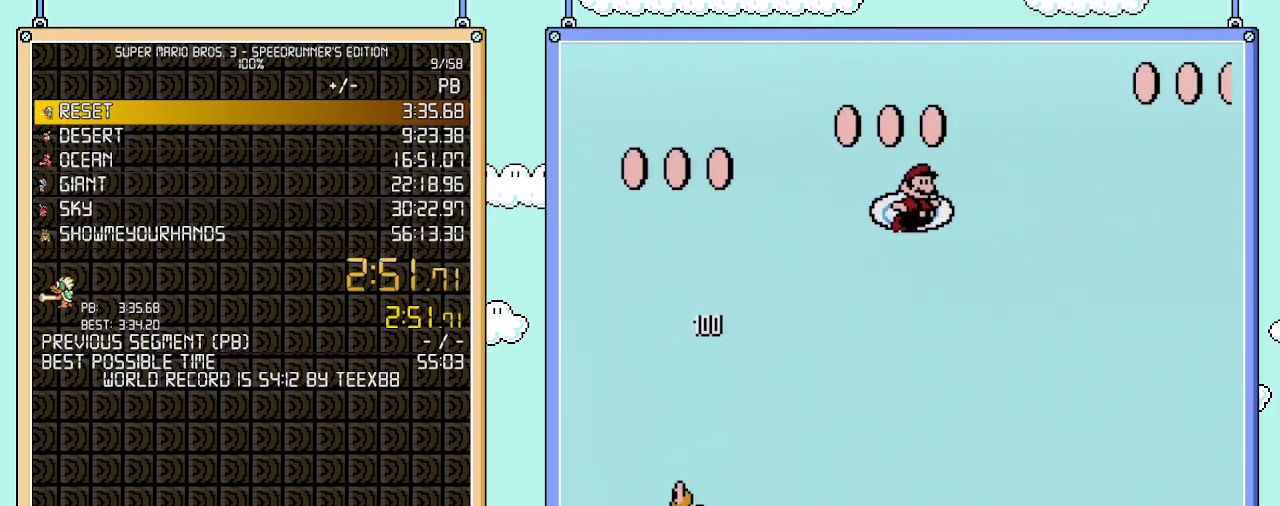
{"buttons": ["B", "DPAD_RIGHT"], "events": []}
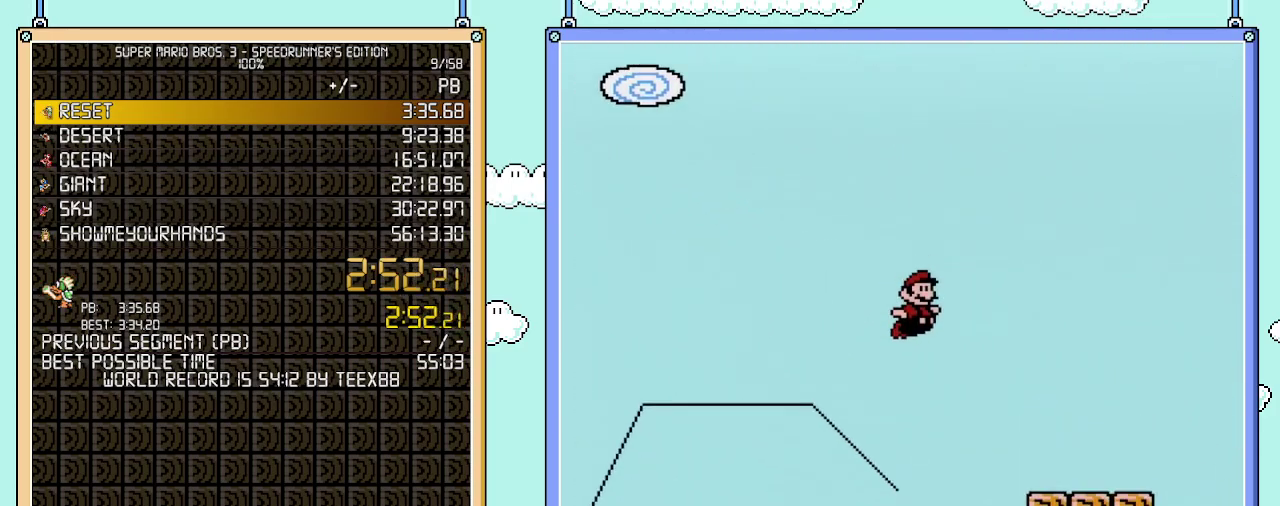
{"buttons": ["A", "B", "DPAD_RIGHT"], "events": [[400, "A", "down"]]}
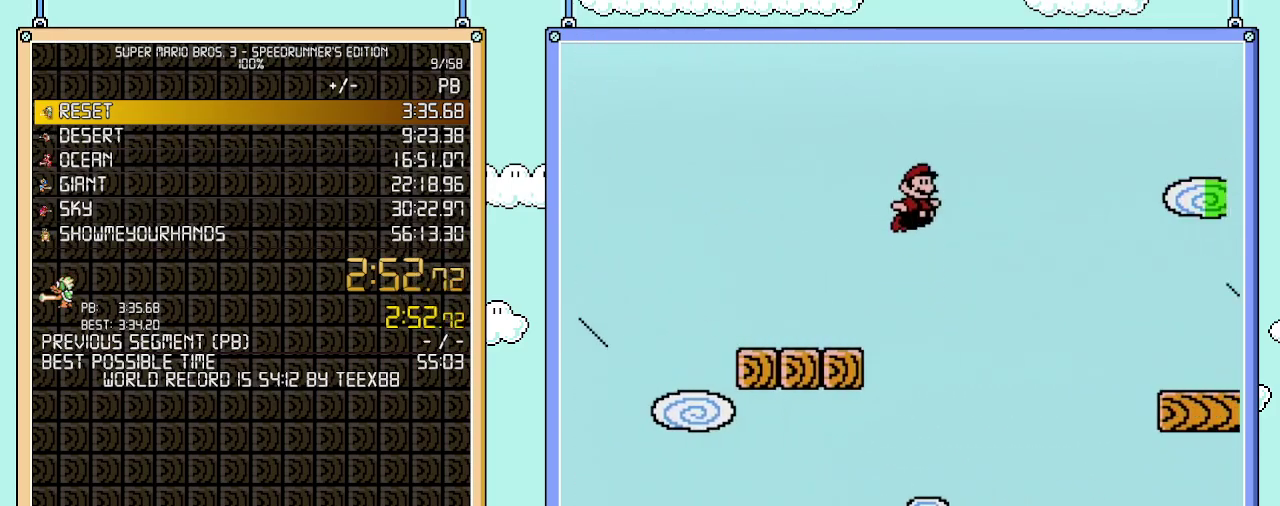
{"buttons": ["B", "DPAD_RIGHT"], "events": [[400, "A", "up"]]}
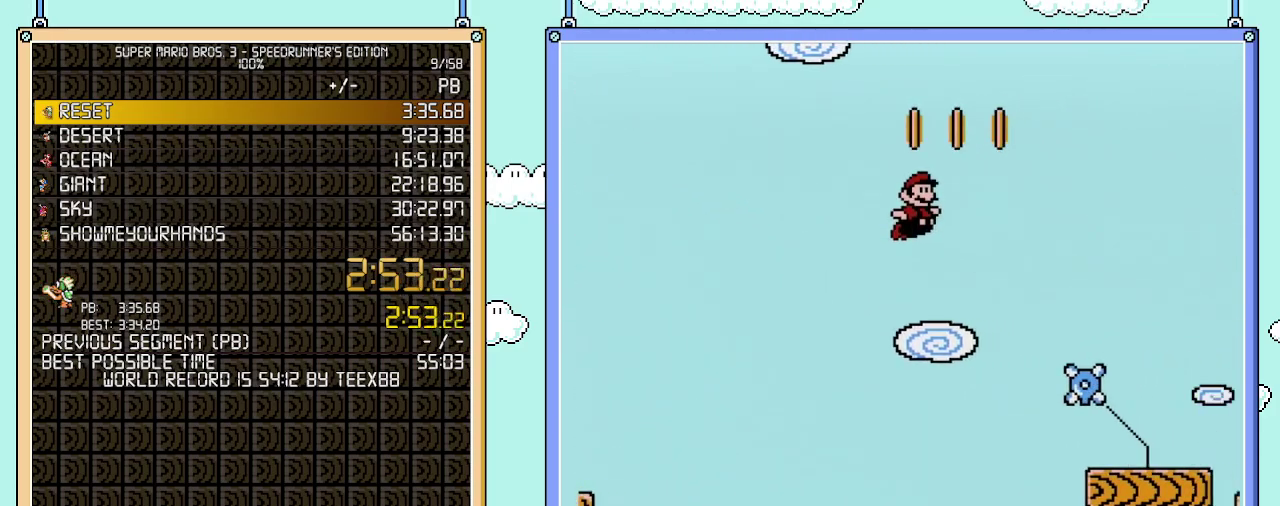
{"buttons": ["B", "DPAD_RIGHT"], "events": []}